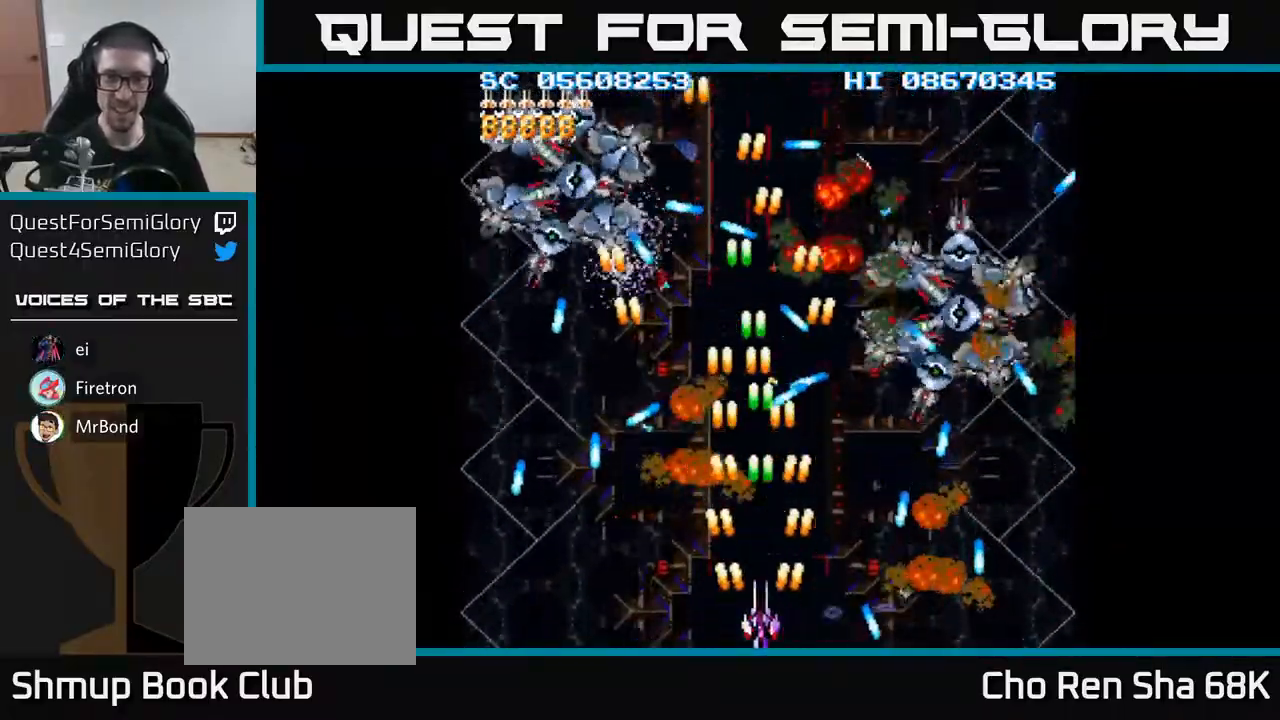
Gameplay with a controller (Xbox layout); each line is a JSON object with the inputs held at the frame after it. "events" lists button and stick changes between this image and that frame as [ms after this image, input, new state], when the widget could be followed in between. Not read: left_stick right_stick.
{"buttons": ["A", "DPAD_UP"], "events": [[500, "DPAD_UP", "down"]]}
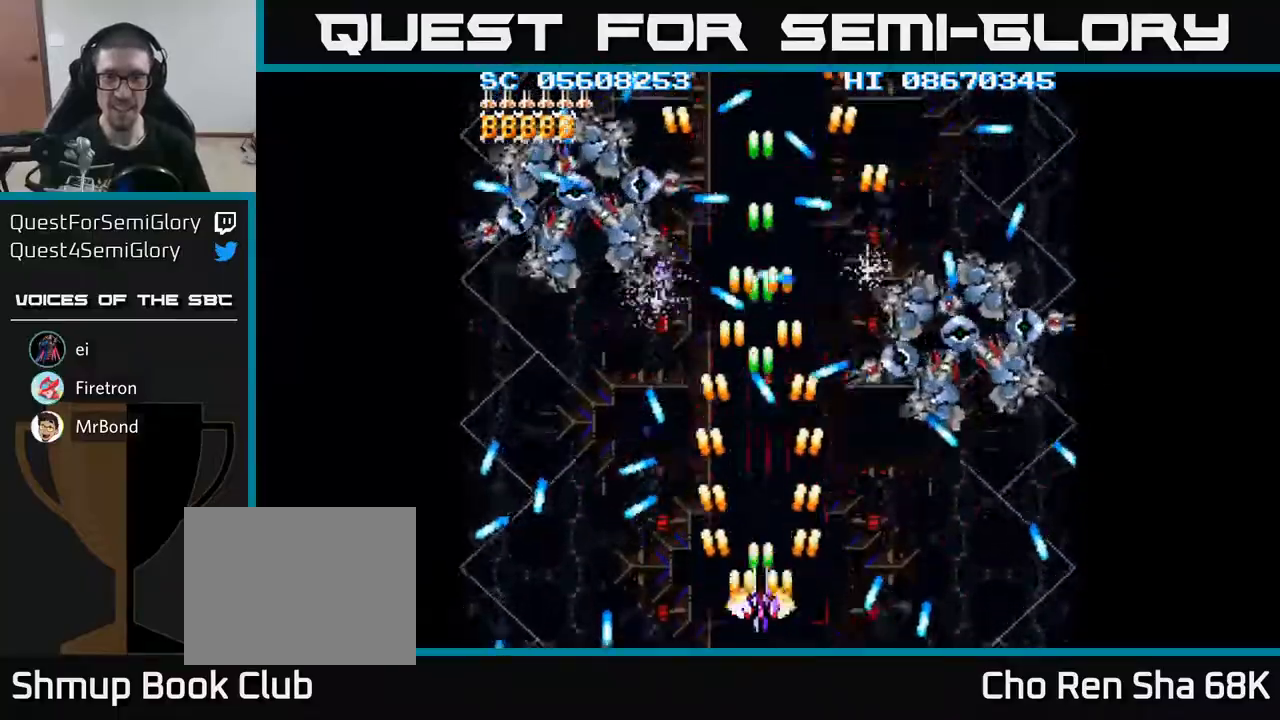
{"buttons": ["A"], "events": [[100, "DPAD_UP", "up"], [183, "DPAD_DOWN", "down"], [217, "DPAD_RIGHT", "down"], [283, "DPAD_DOWN", "up"], [417, "DPAD_RIGHT", "up"]]}
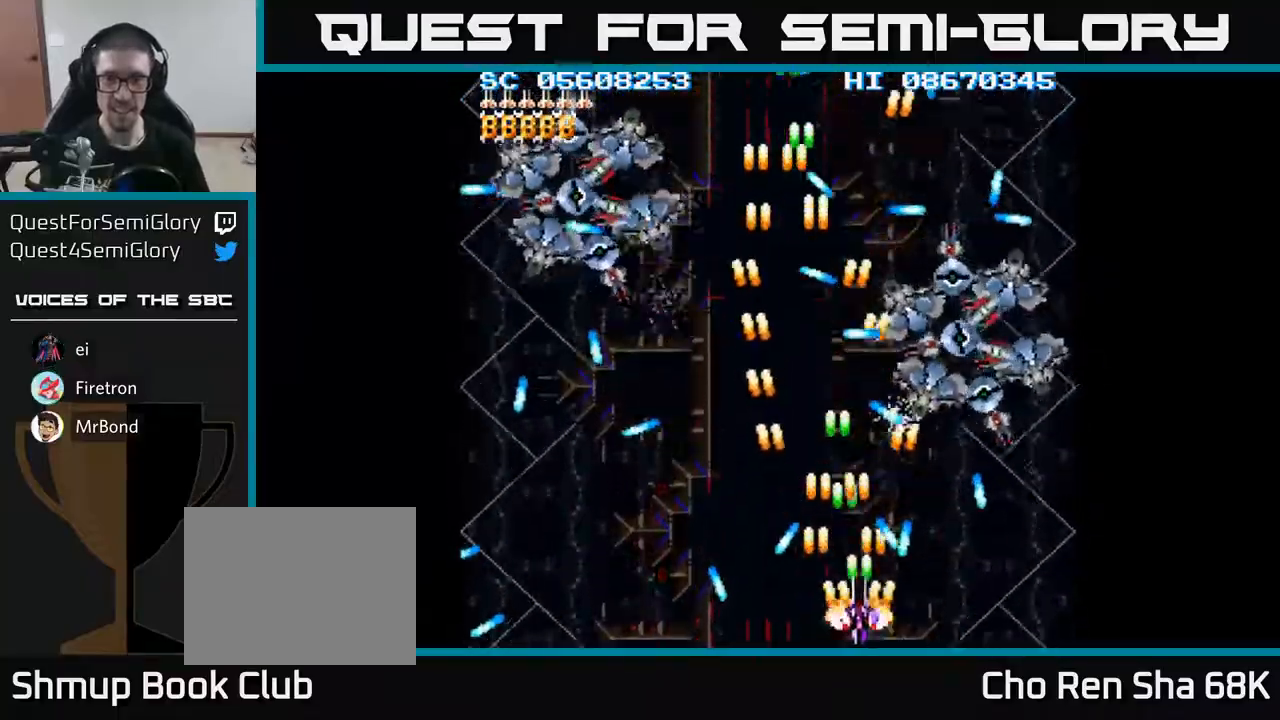
{"buttons": ["A", "DPAD_RIGHT"], "events": [[17, "DPAD_RIGHT", "down"], [117, "DPAD_RIGHT", "up"], [167, "DPAD_LEFT", "down"], [333, "DPAD_LEFT", "up"], [400, "DPAD_RIGHT", "down"]]}
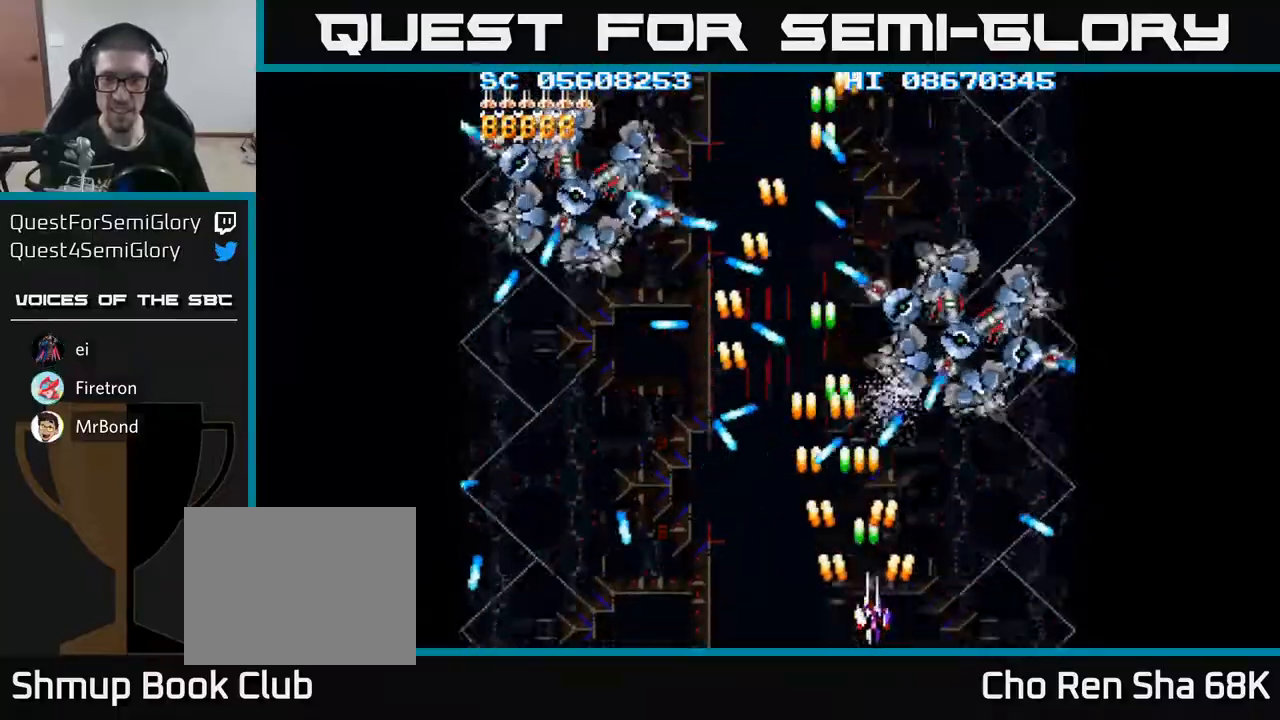
{"buttons": ["A"], "events": [[217, "DPAD_RIGHT", "up"], [400, "DPAD_RIGHT", "down"], [500, "DPAD_RIGHT", "up"]]}
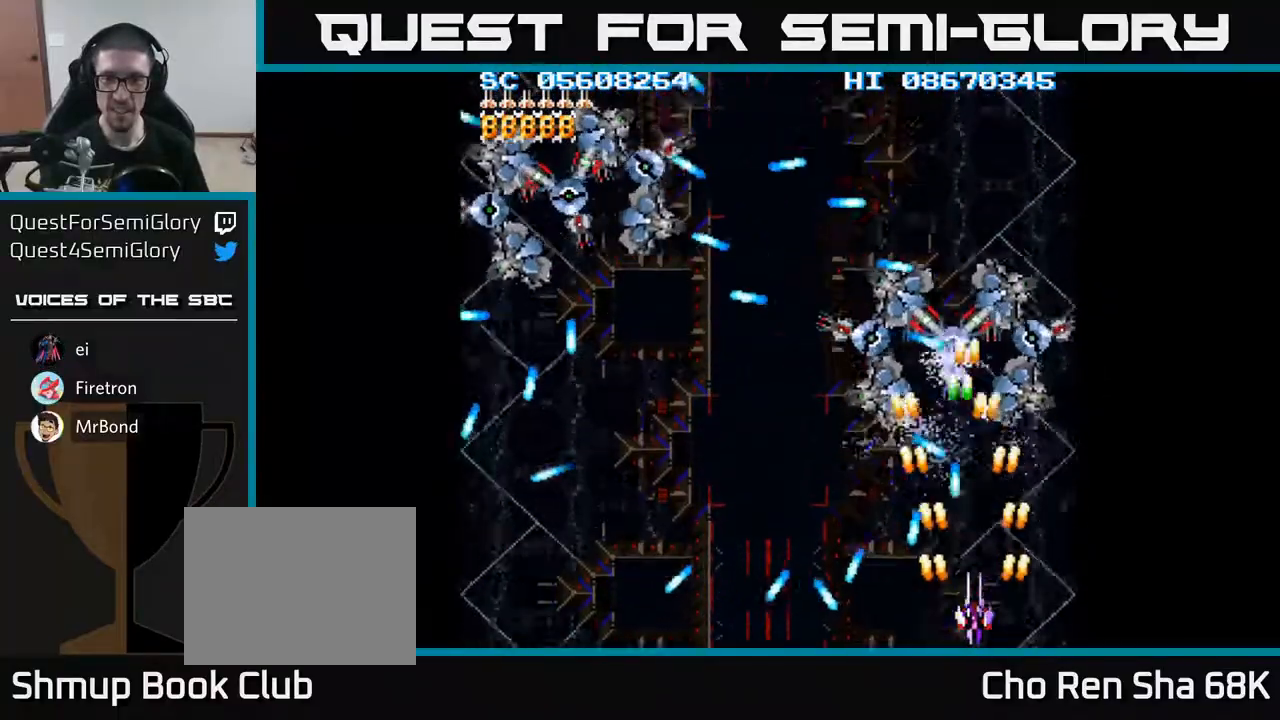
{"buttons": ["A", "DPAD_UP", "DPAD_RIGHT"], "events": [[233, "DPAD_LEFT", "down"], [350, "DPAD_UP", "down"], [400, "DPAD_LEFT", "up"], [500, "DPAD_RIGHT", "down"]]}
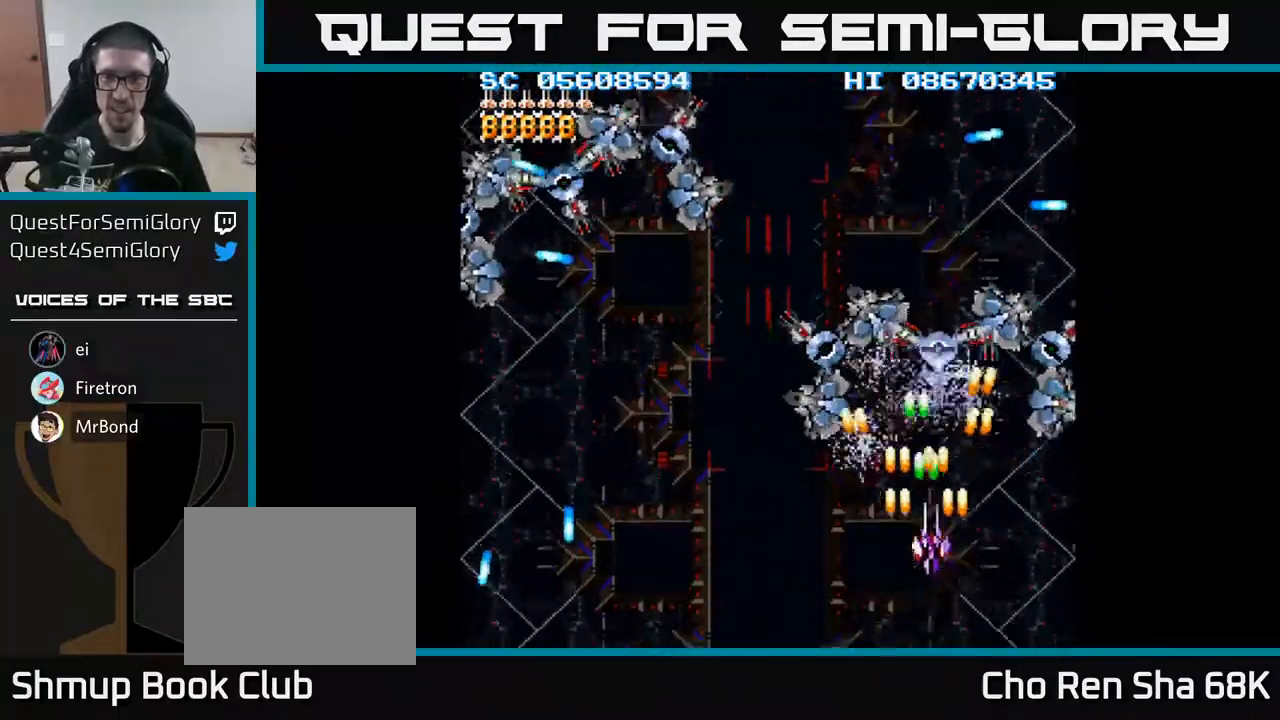
{"buttons": ["A", "DPAD_DOWN", "DPAD_LEFT"], "events": [[133, "DPAD_RIGHT", "up"], [367, "DPAD_UP", "up"], [450, "DPAD_DOWN", "down"], [467, "DPAD_LEFT", "down"]]}
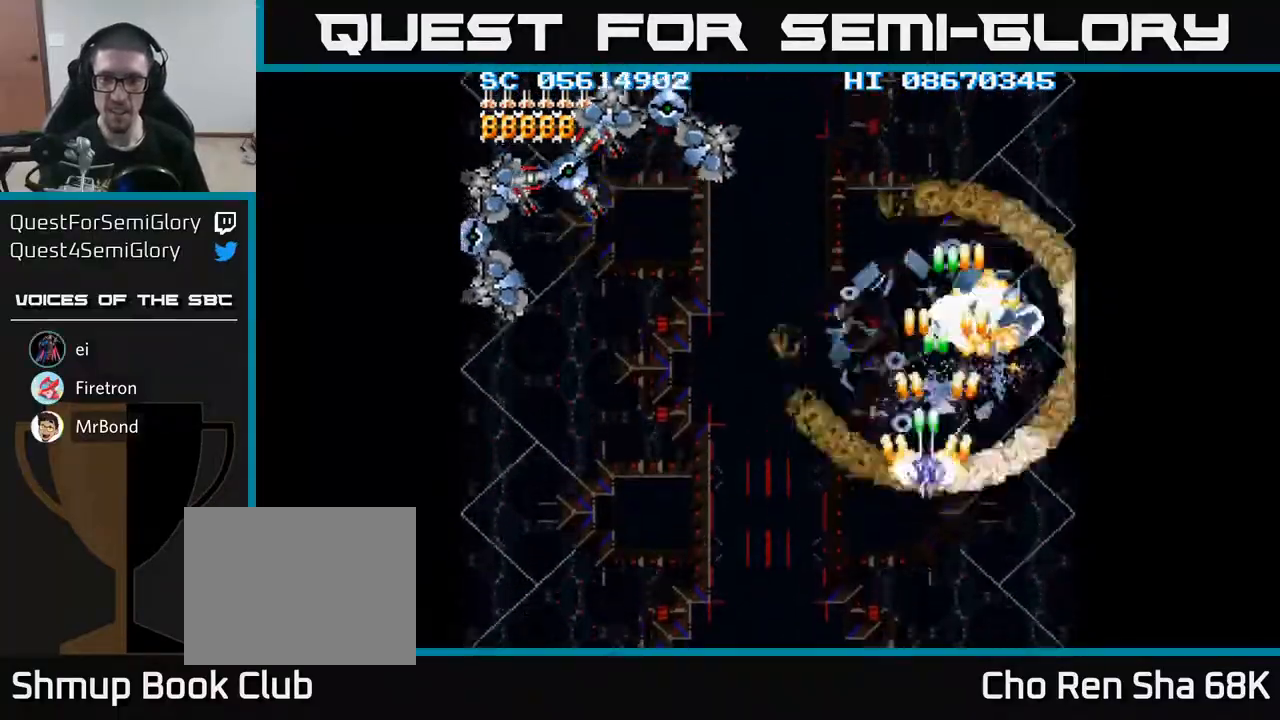
{"buttons": ["A", "DPAD_DOWN", "DPAD_LEFT"], "events": []}
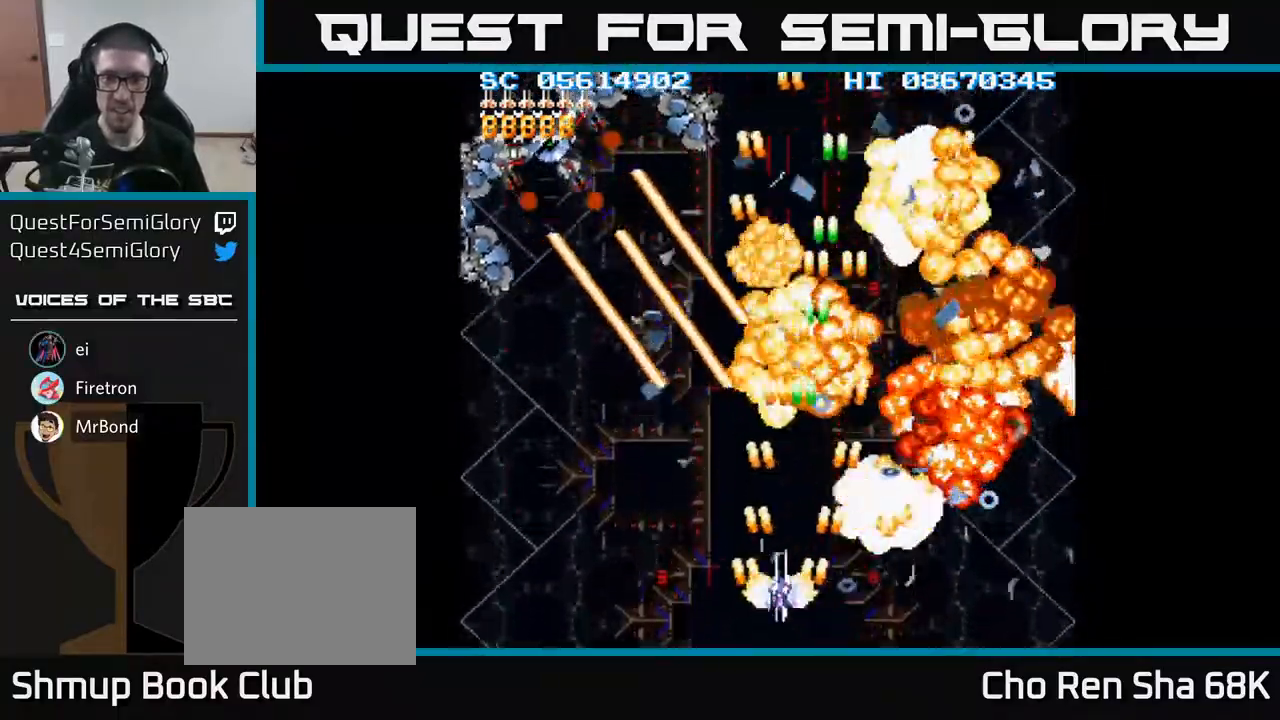
{"buttons": ["A", "DPAD_UP", "DPAD_LEFT"], "events": [[17, "DPAD_DOWN", "up"], [467, "DPAD_UP", "down"]]}
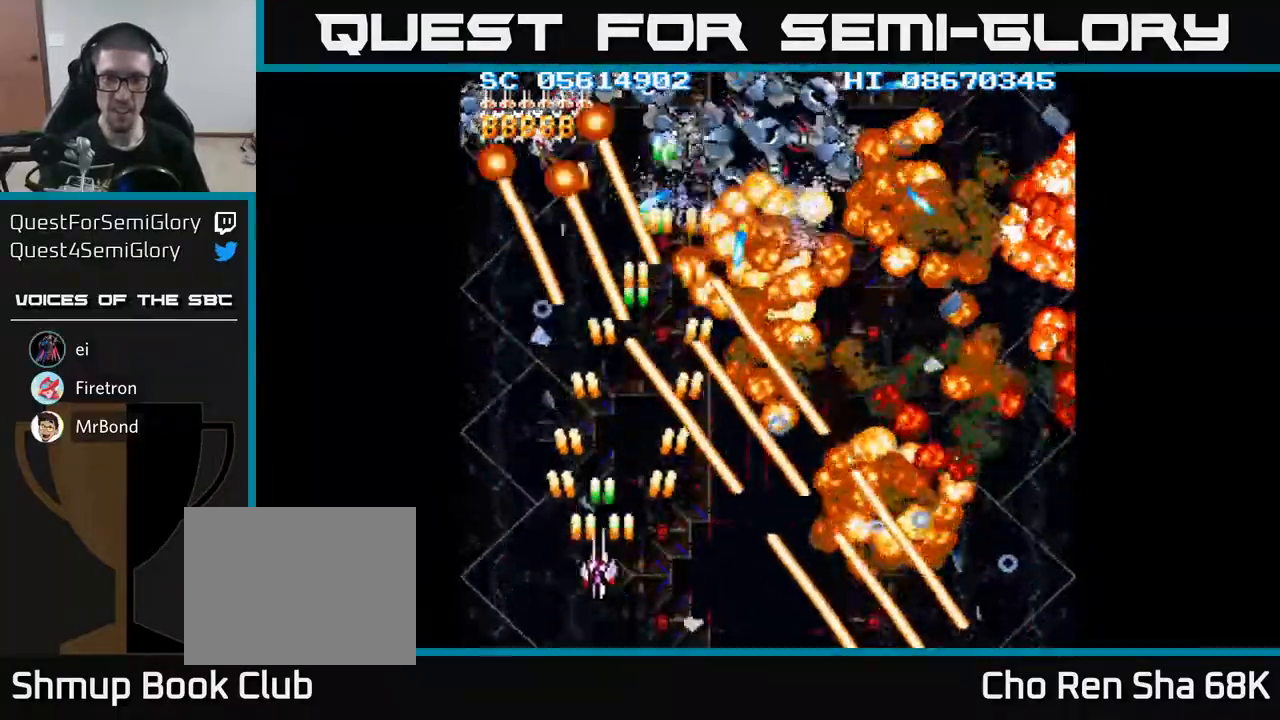
{"buttons": ["A"], "events": [[300, "DPAD_LEFT", "up"], [500, "DPAD_UP", "up"]]}
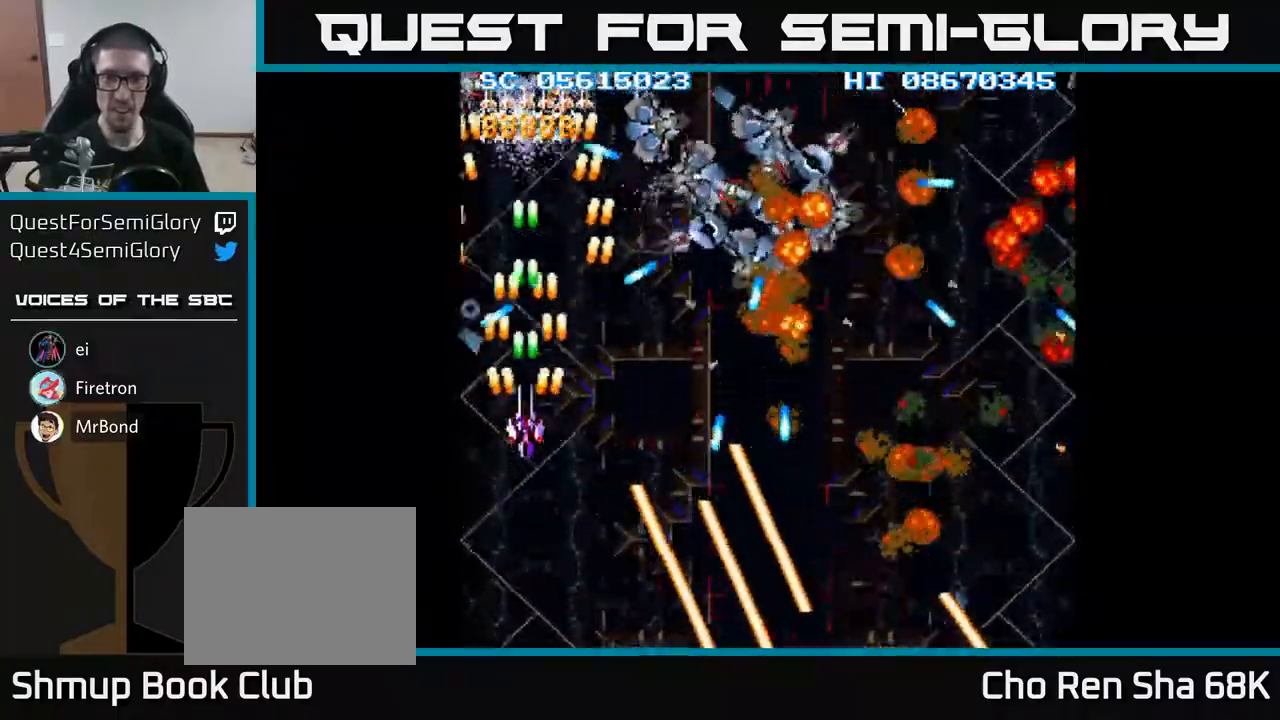
{"buttons": ["A", "DPAD_DOWN"], "events": [[217, "DPAD_UP", "down"], [233, "DPAD_LEFT", "down"], [283, "DPAD_UP", "up"], [317, "DPAD_LEFT", "up"], [400, "DPAD_DOWN", "down"]]}
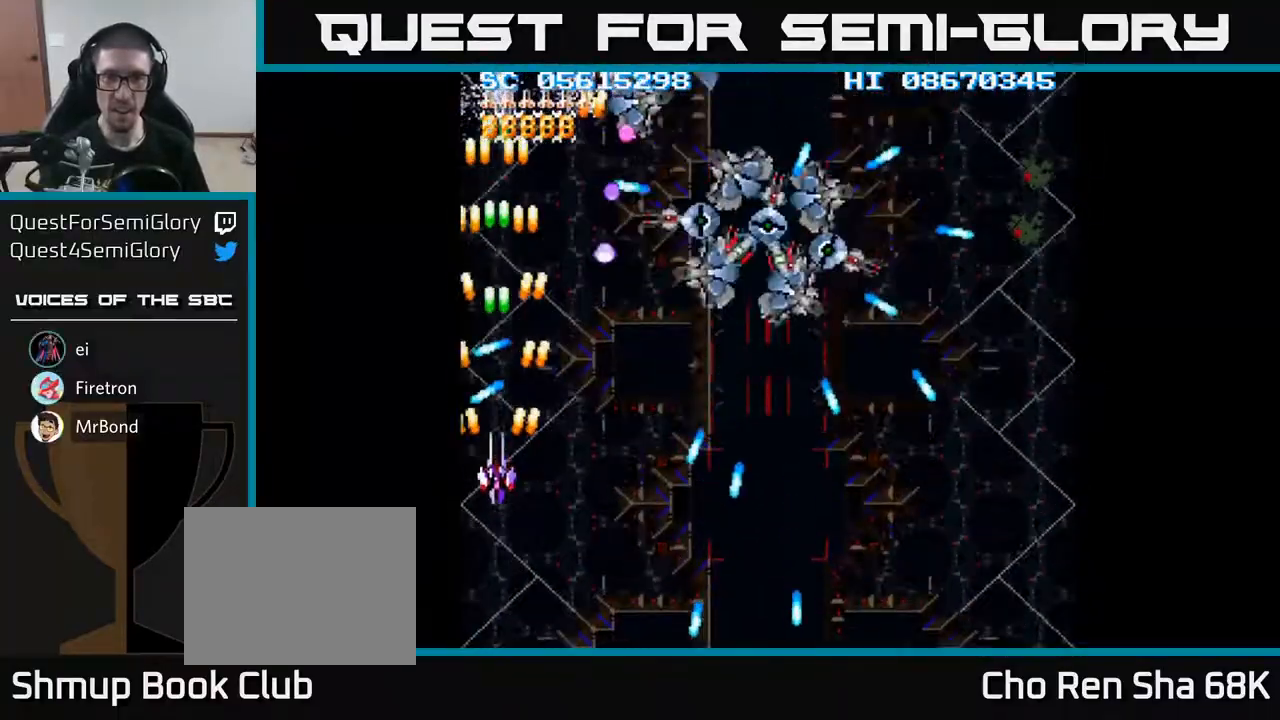
{"buttons": ["A", "DPAD_DOWN"], "events": [[233, "DPAD_DOWN", "up"], [333, "DPAD_DOWN", "down"]]}
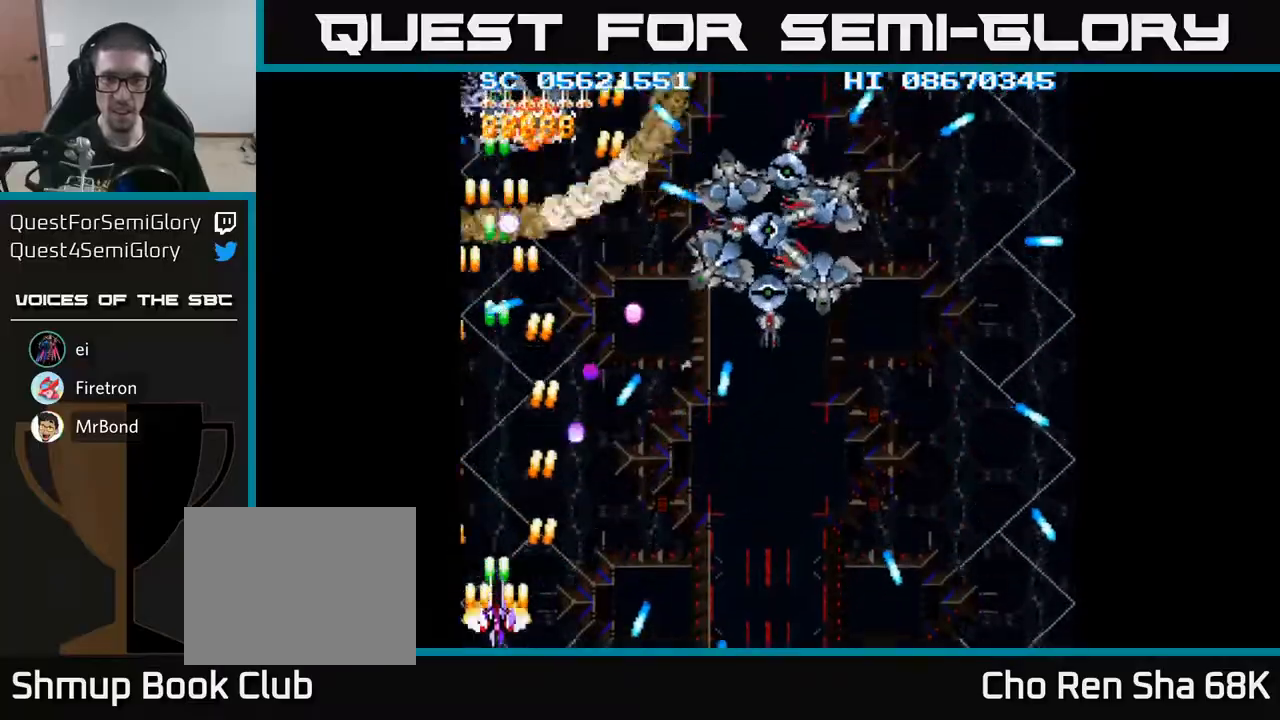
{"buttons": ["A", "DPAD_UP"], "events": [[50, "DPAD_DOWN", "up"], [267, "DPAD_UP", "down"], [283, "DPAD_LEFT", "down"], [367, "DPAD_LEFT", "up"]]}
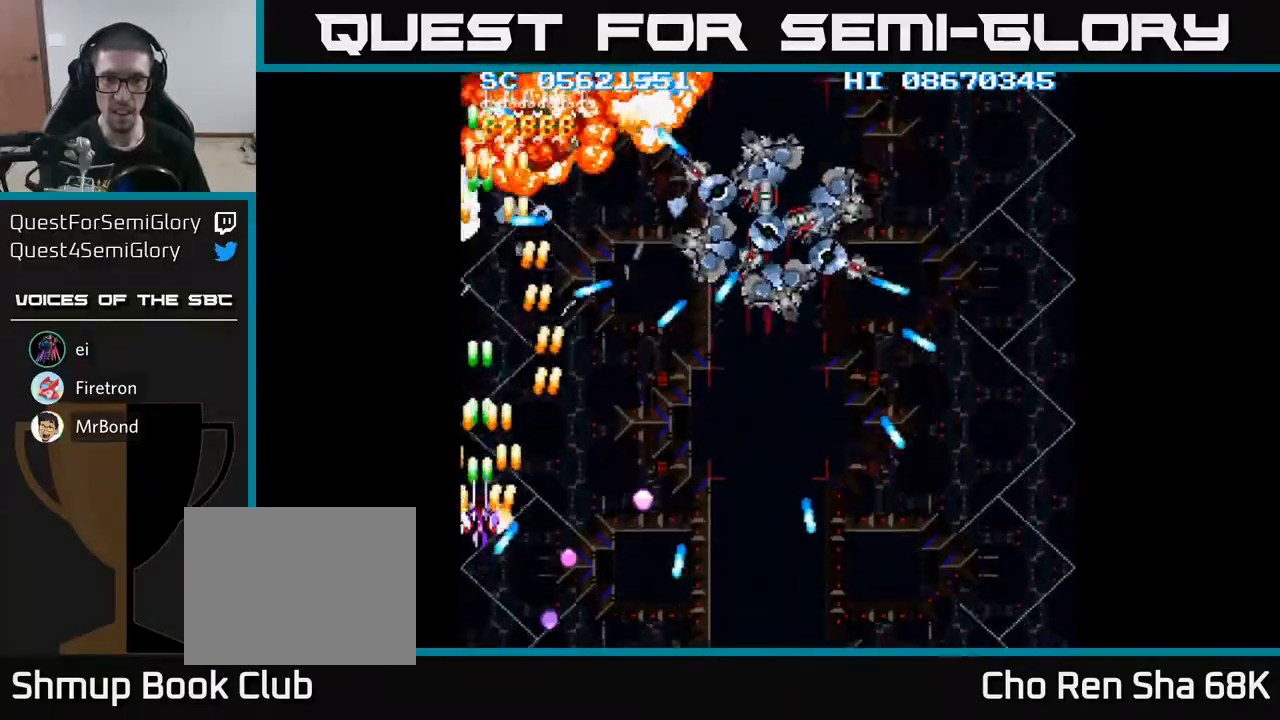
{"buttons": ["A", "DPAD_DOWN", "DPAD_RIGHT"], "events": [[167, "DPAD_RIGHT", "down"], [167, "DPAD_UP", "up"], [267, "DPAD_DOWN", "down"]]}
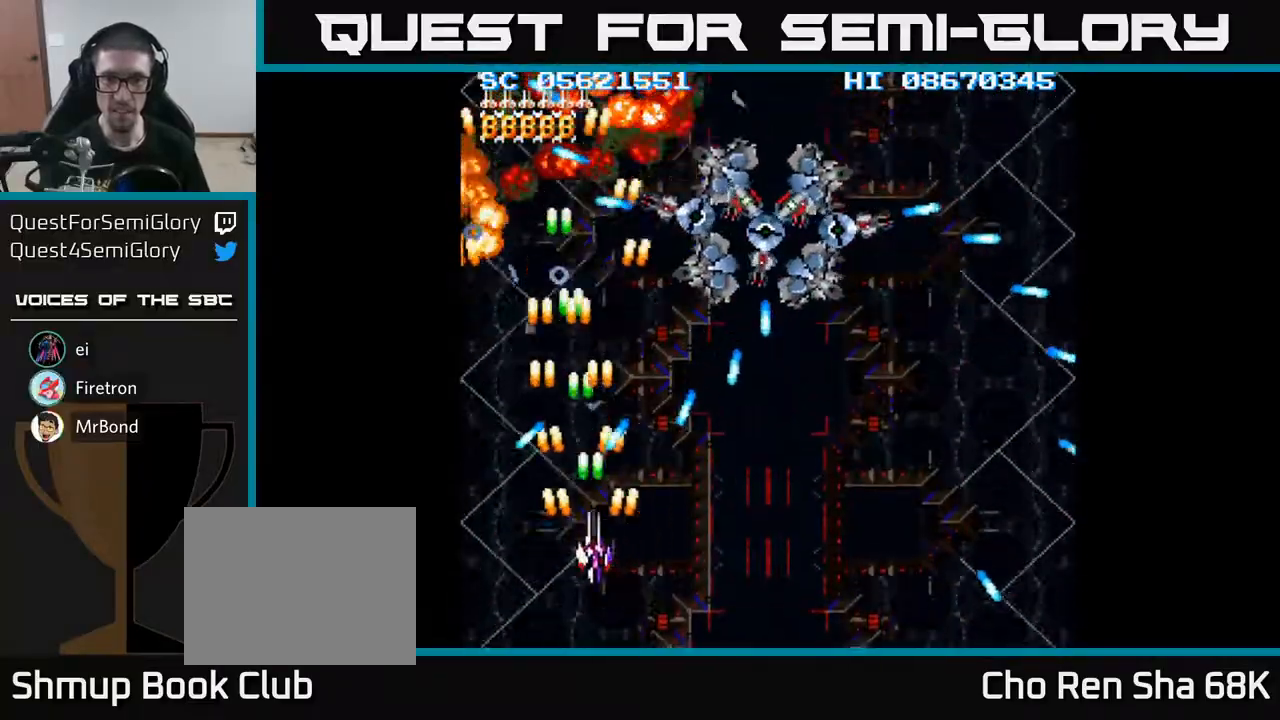
{"buttons": ["A"], "events": [[383, "DPAD_DOWN", "up"], [483, "DPAD_RIGHT", "up"]]}
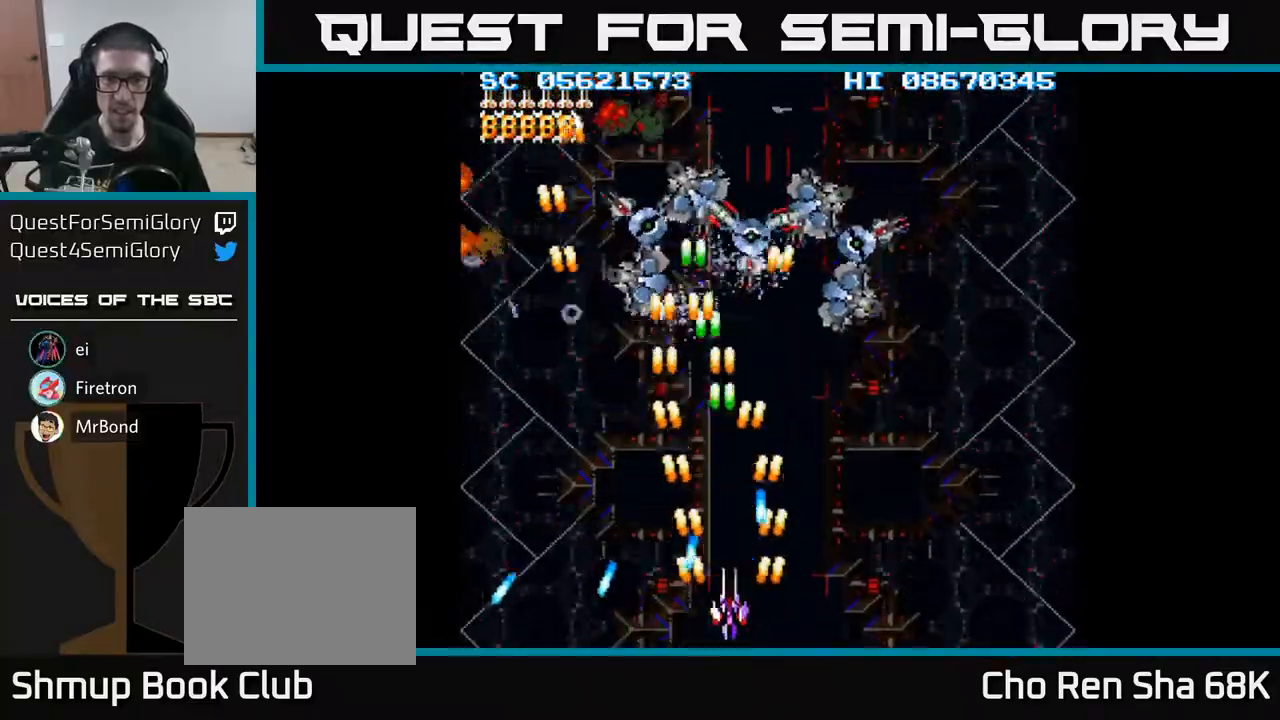
{"buttons": ["A", "DPAD_UP"], "events": [[17, "DPAD_UP", "down"], [100, "DPAD_LEFT", "down"], [133, "DPAD_LEFT", "up"]]}
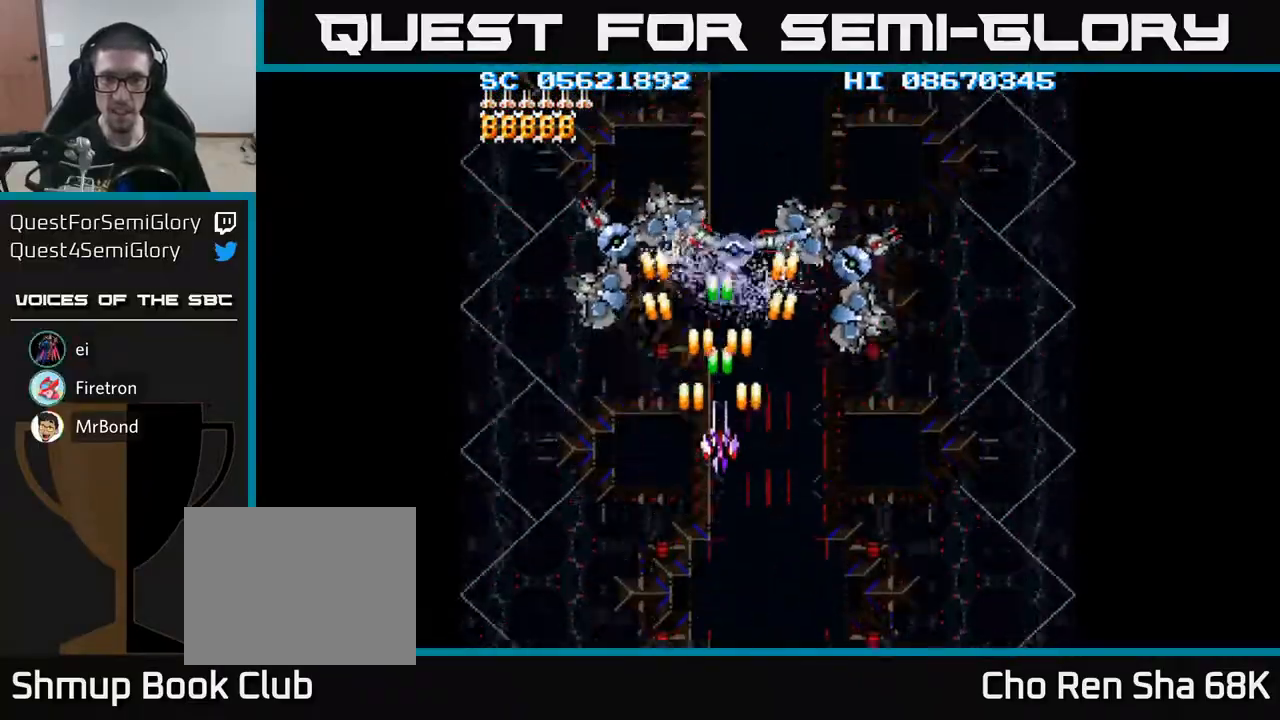
{"buttons": ["A", "DPAD_DOWN"], "events": [[17, "DPAD_UP", "up"], [67, "DPAD_DOWN", "down"]]}
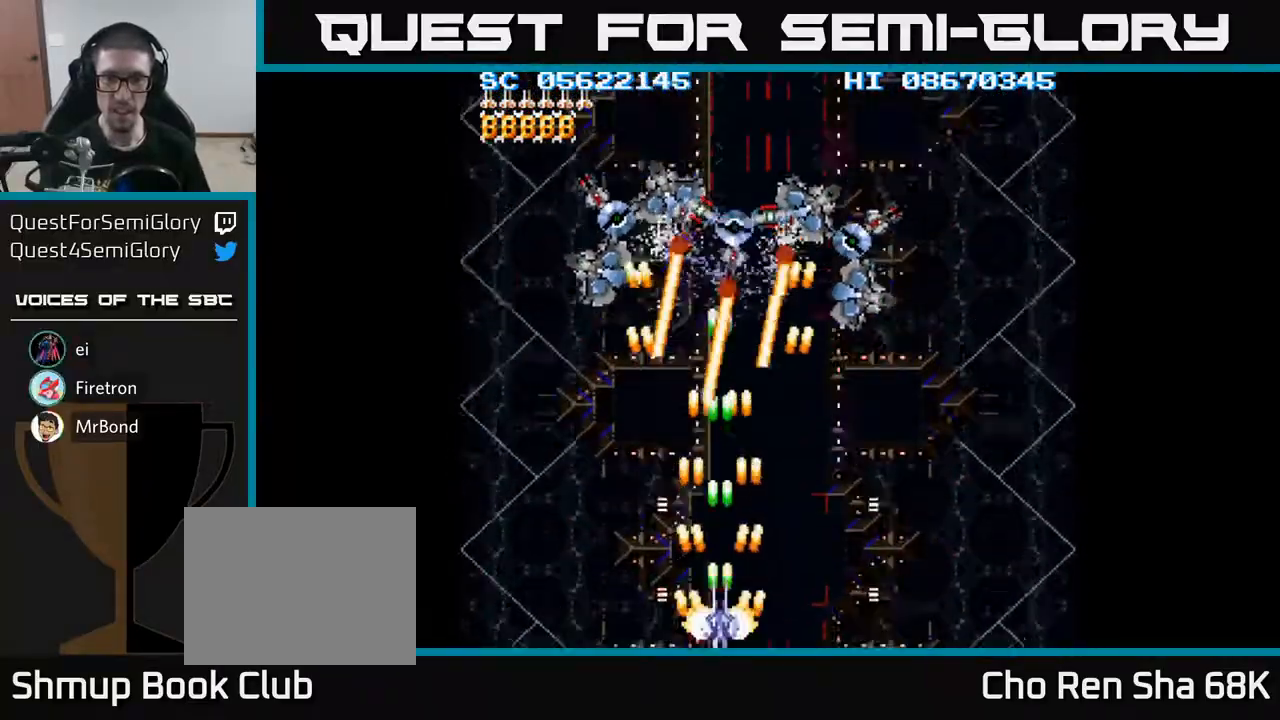
{"buttons": ["A", "DPAD_RIGHT"], "events": [[67, "DPAD_RIGHT", "down"], [233, "DPAD_RIGHT", "up"], [250, "DPAD_DOWN", "up"], [333, "DPAD_RIGHT", "down"]]}
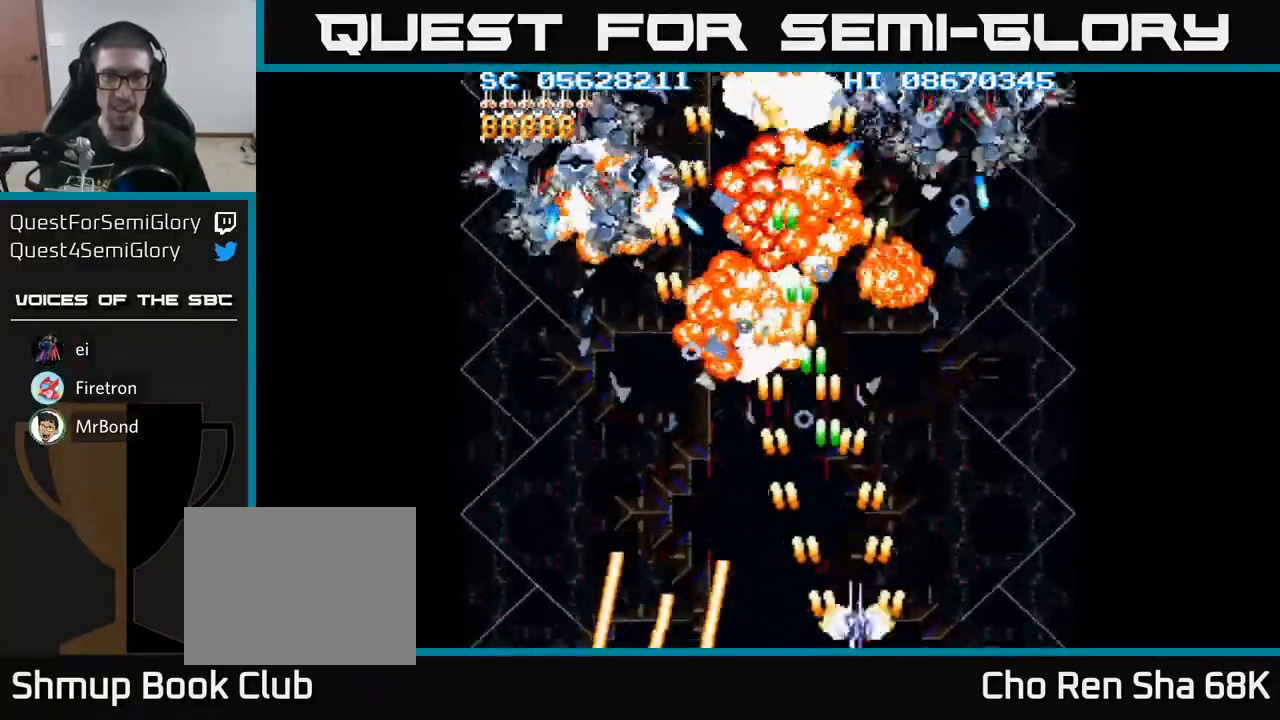
{"buttons": ["A"], "events": [[167, "DPAD_RIGHT", "up"]]}
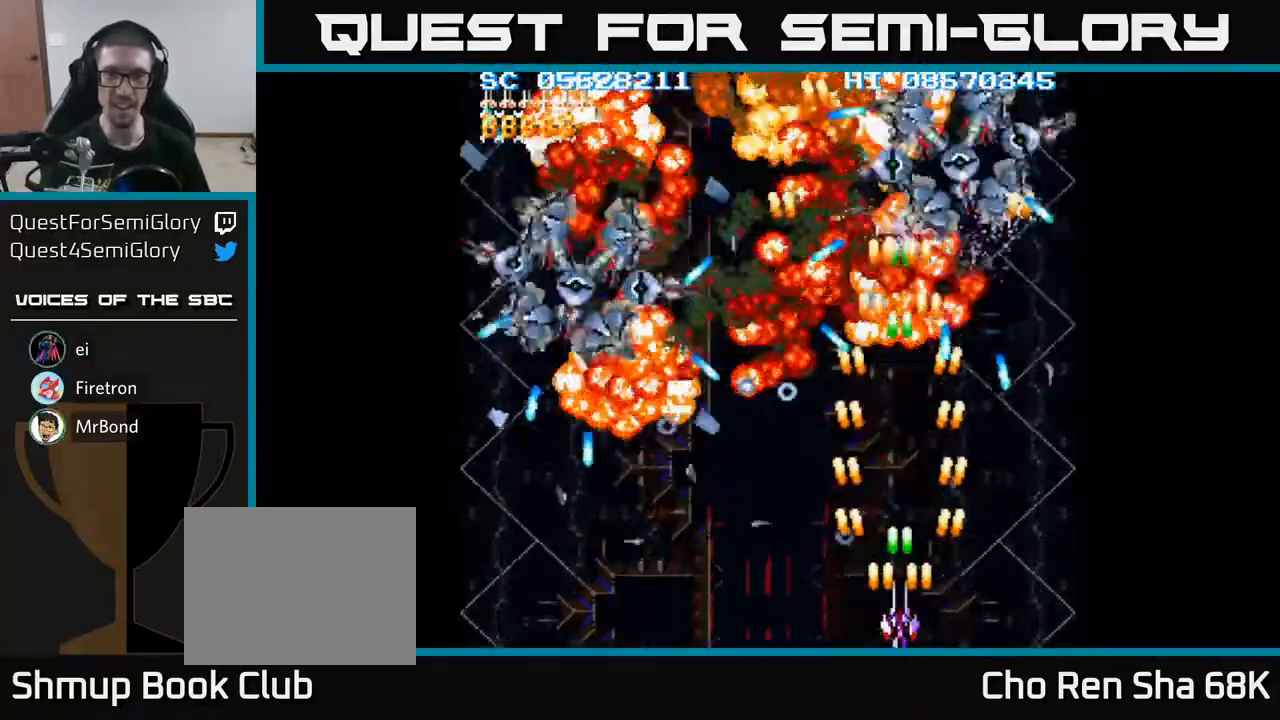
{"buttons": ["A"], "events": [[317, "DPAD_LEFT", "down"], [450, "DPAD_UP", "down"], [467, "DPAD_LEFT", "up"], [500, "DPAD_UP", "up"]]}
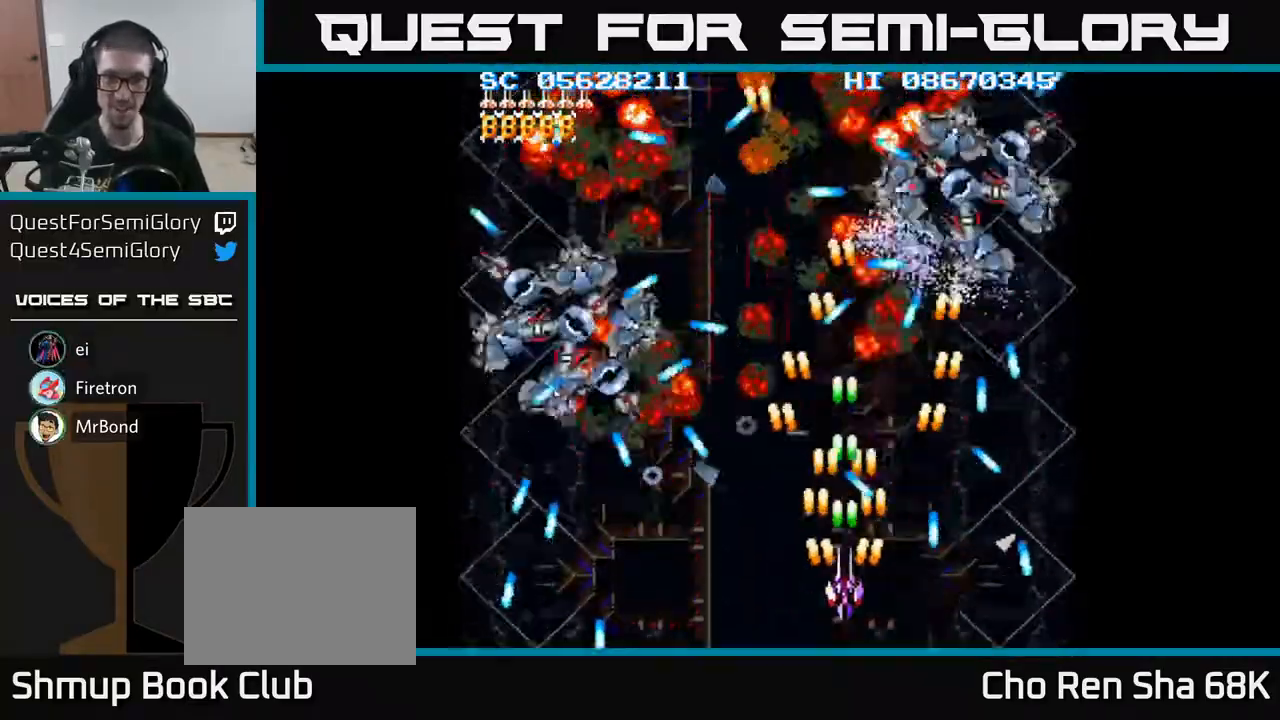
{"buttons": ["A"], "events": [[17, "DPAD_UP", "down"], [67, "DPAD_UP", "up"], [117, "DPAD_LEFT", "down"], [217, "DPAD_DOWN", "down"], [417, "DPAD_LEFT", "up"], [433, "DPAD_DOWN", "up"]]}
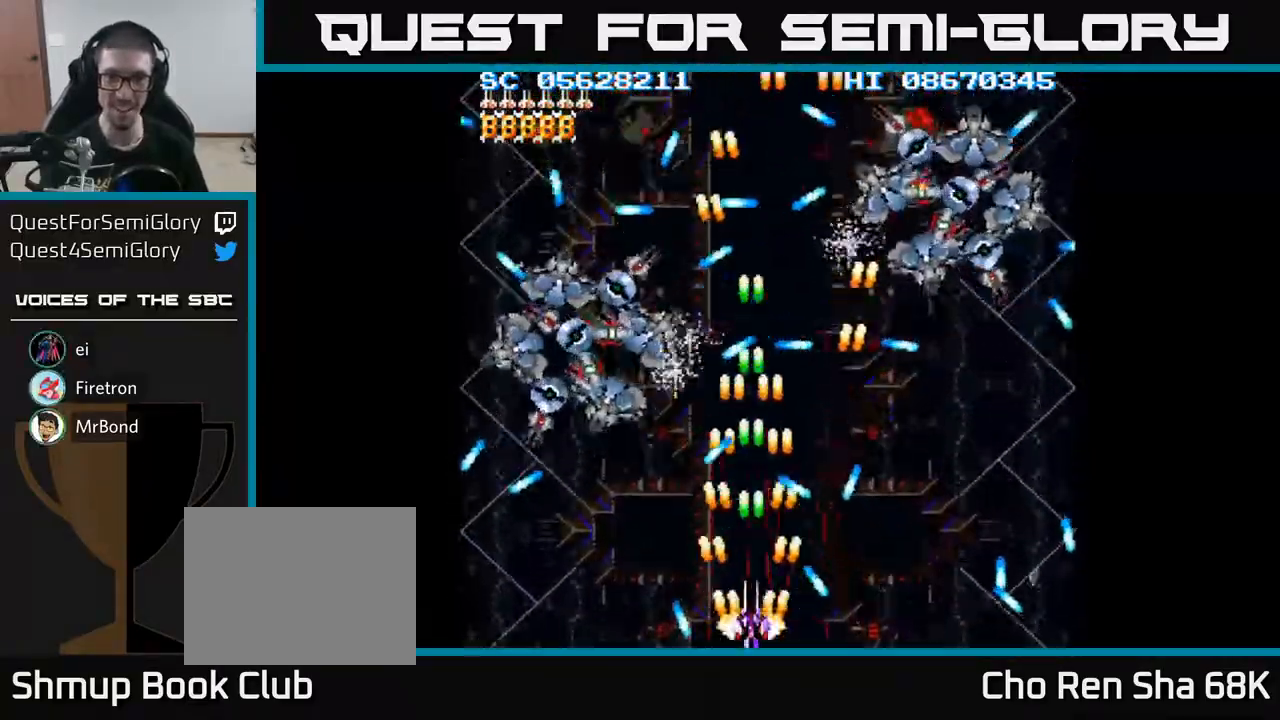
{"buttons": ["A"], "events": [[217, "DPAD_LEFT", "down"], [350, "DPAD_LEFT", "up"]]}
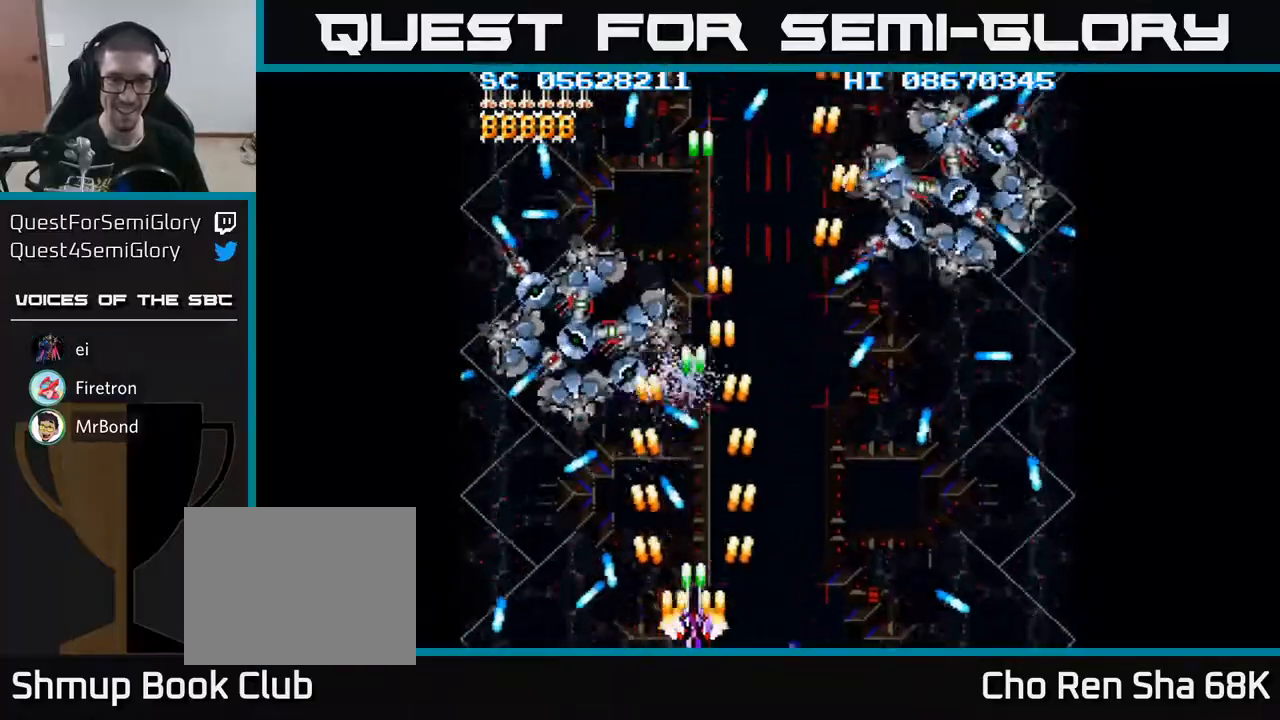
{"buttons": ["A", "DPAD_LEFT"], "events": [[200, "DPAD_RIGHT", "down"], [233, "DPAD_RIGHT", "up"], [283, "DPAD_LEFT", "down"]]}
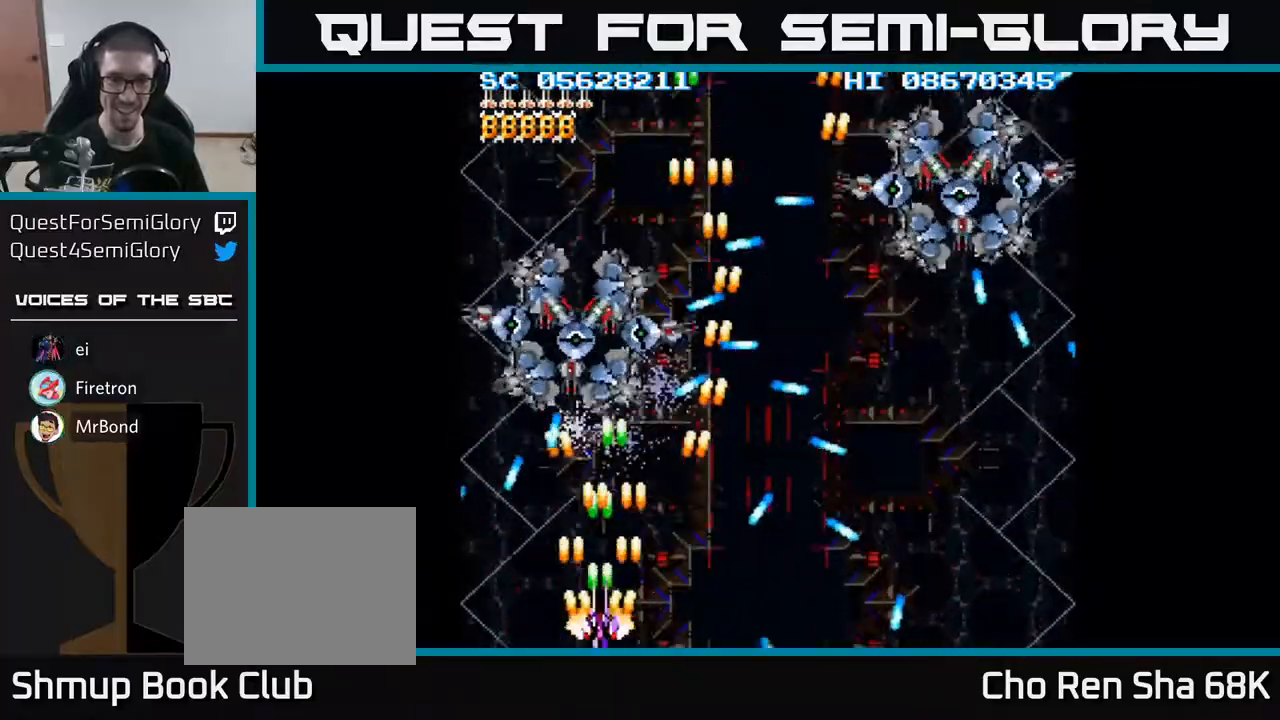
{"buttons": ["A", "DPAD_RIGHT"], "events": [[33, "DPAD_LEFT", "up"], [483, "DPAD_RIGHT", "down"]]}
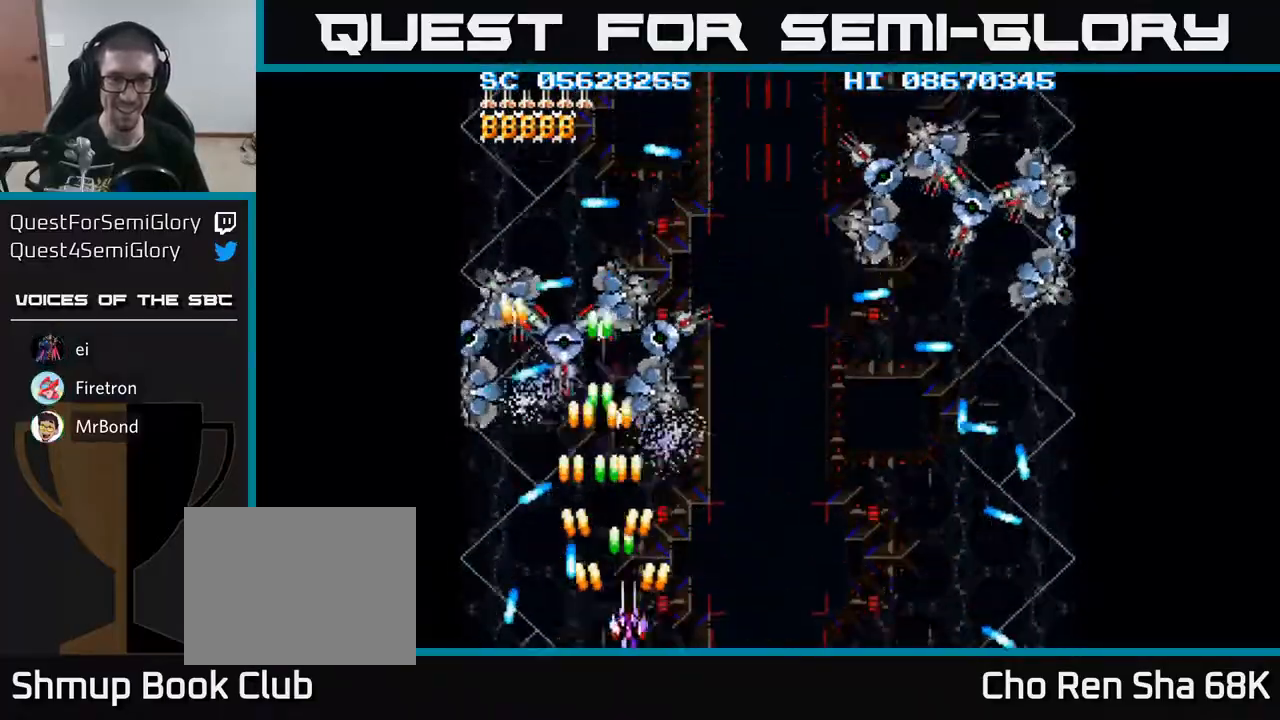
{"buttons": ["A", "DPAD_UP"], "events": [[50, "DPAD_RIGHT", "up"], [67, "DPAD_UP", "down"], [83, "DPAD_LEFT", "down"], [333, "DPAD_LEFT", "up"]]}
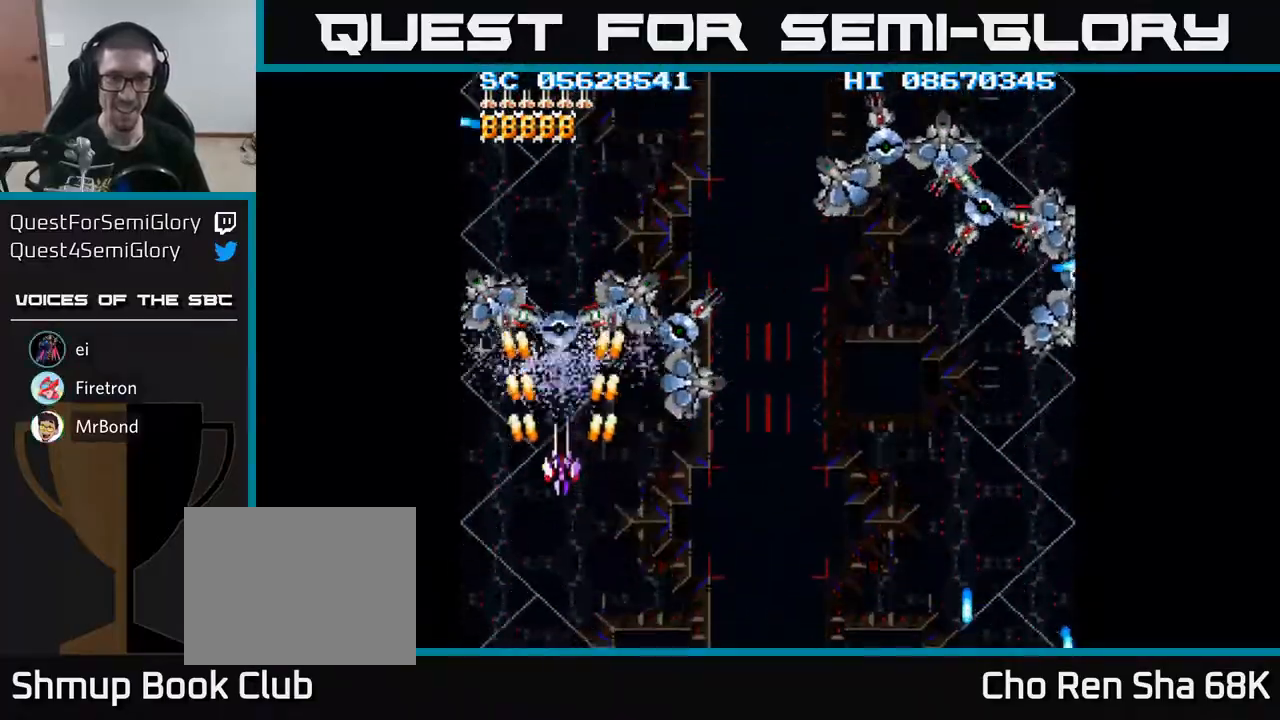
{"buttons": ["A", "DPAD_DOWN", "DPAD_RIGHT"], "events": [[117, "DPAD_UP", "up"], [150, "DPAD_DOWN", "down"], [317, "DPAD_RIGHT", "down"], [383, "DPAD_RIGHT", "up"], [433, "DPAD_RIGHT", "down"]]}
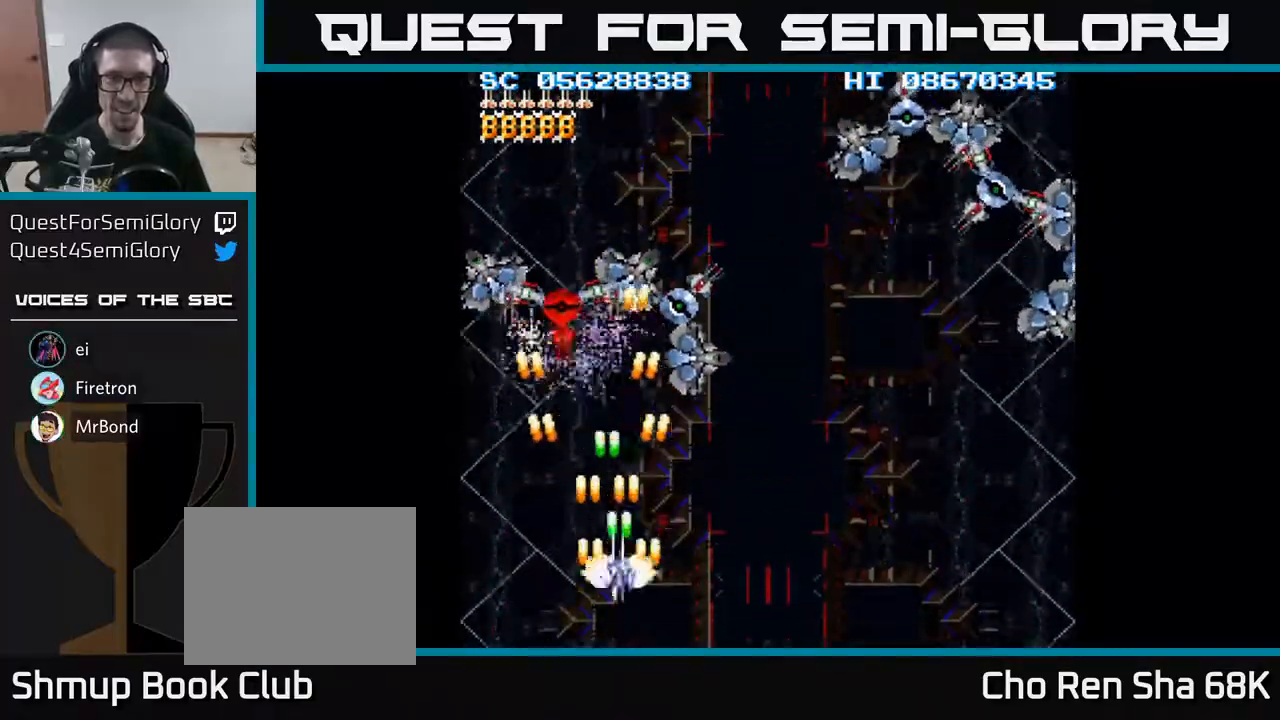
{"buttons": ["A", "DPAD_RIGHT"], "events": [[167, "DPAD_DOWN", "up"], [367, "DPAD_DOWN", "down"], [450, "DPAD_DOWN", "up"]]}
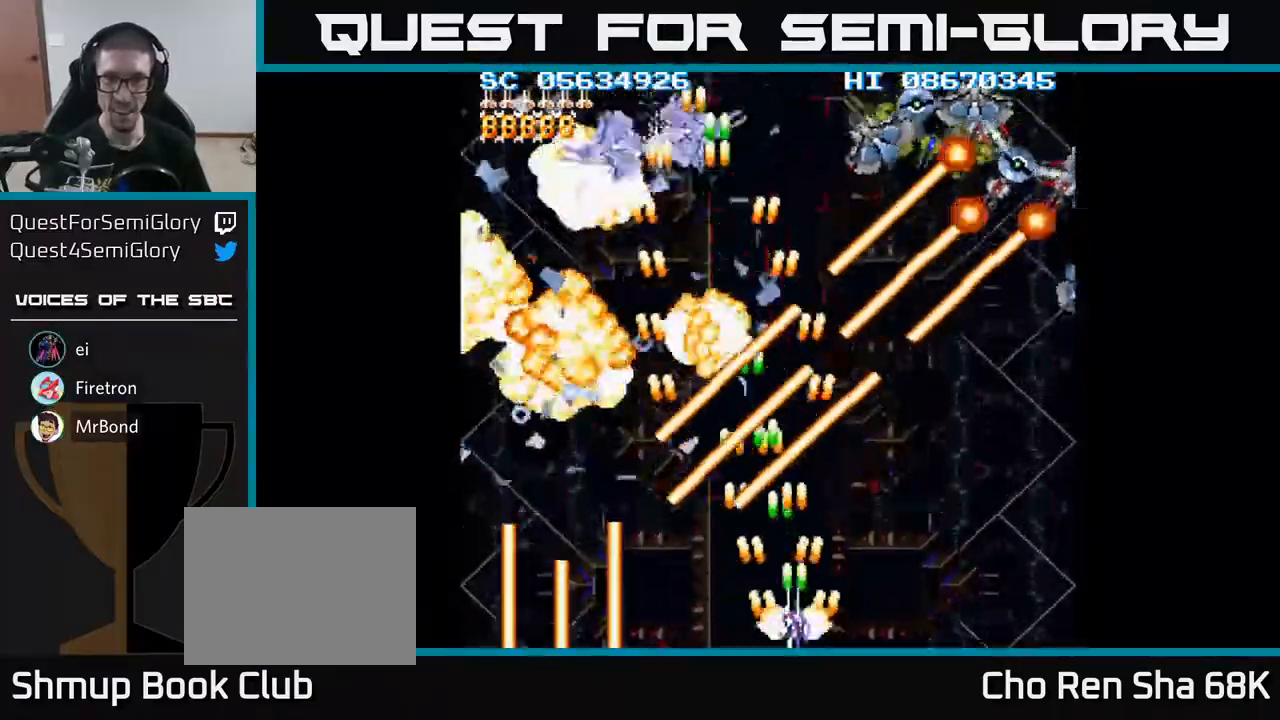
{"buttons": ["A", "DPAD_UP", "DPAD_RIGHT"], "events": [[467, "DPAD_UP", "down"]]}
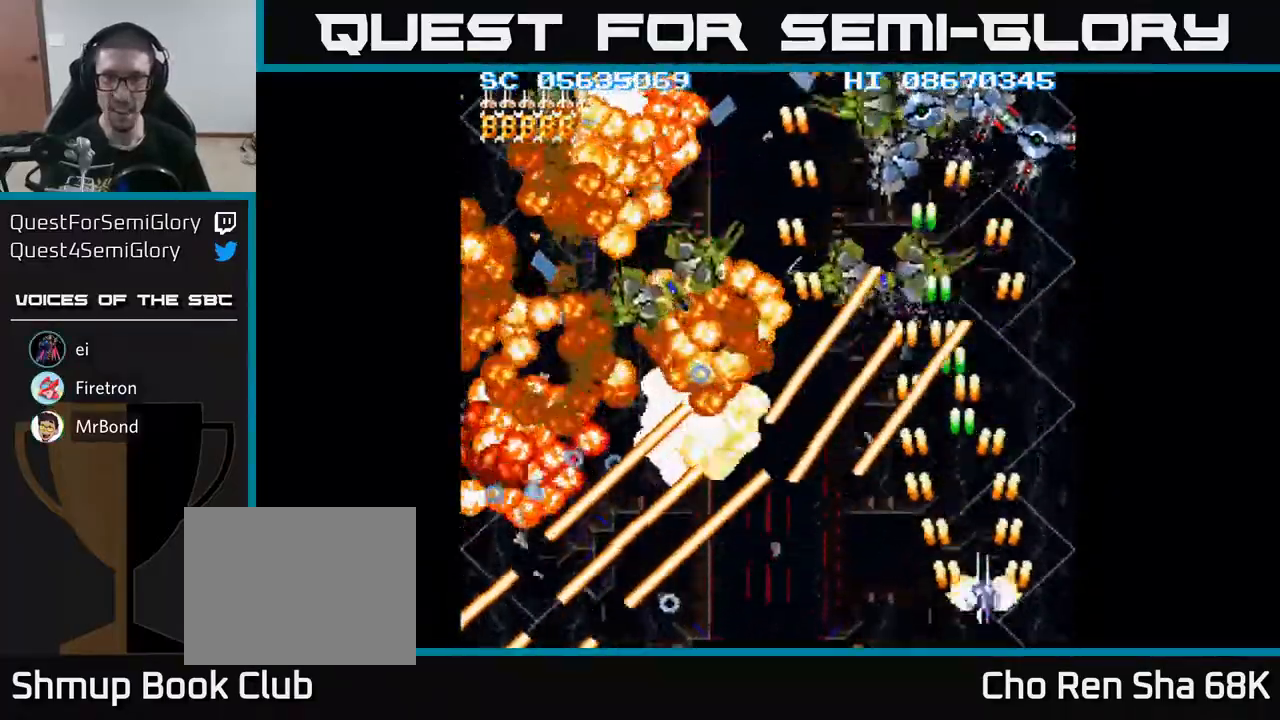
{"buttons": ["A", "DPAD_DOWN"], "events": [[267, "DPAD_RIGHT", "up"], [317, "DPAD_UP", "up"], [367, "DPAD_DOWN", "down"]]}
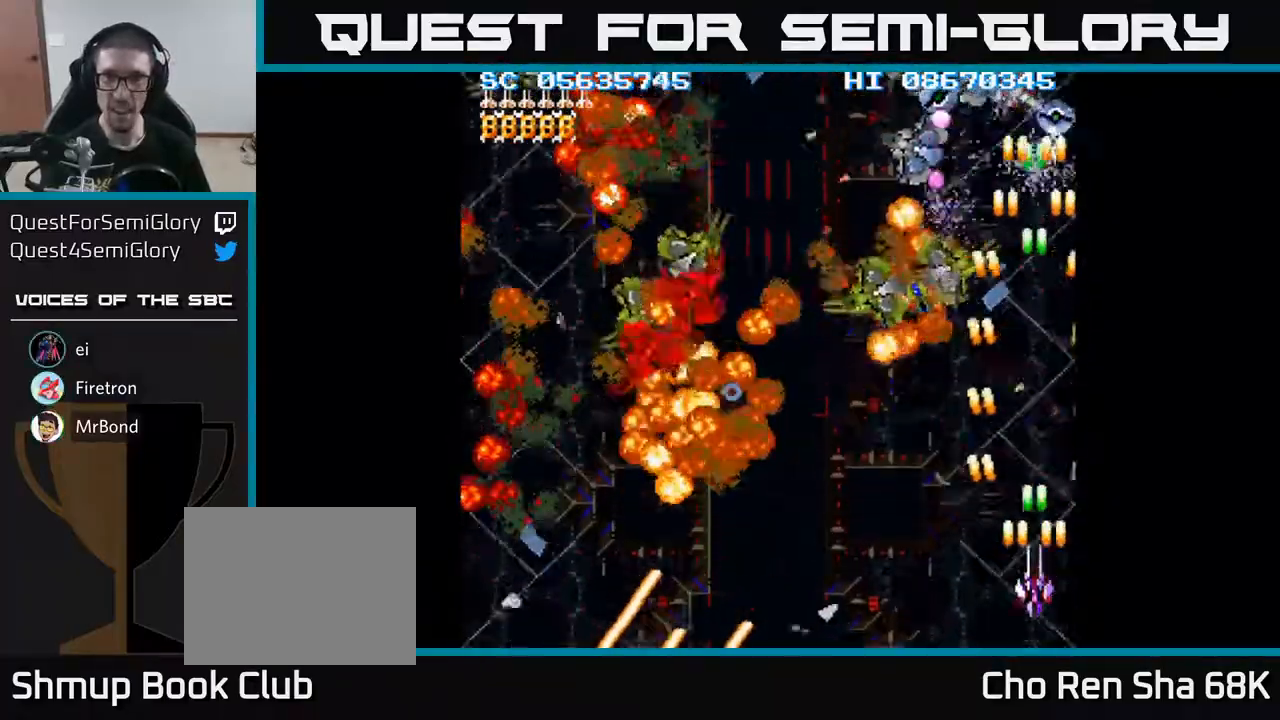
{"buttons": ["A", "DPAD_LEFT"], "events": [[200, "DPAD_DOWN", "up"], [500, "DPAD_LEFT", "down"]]}